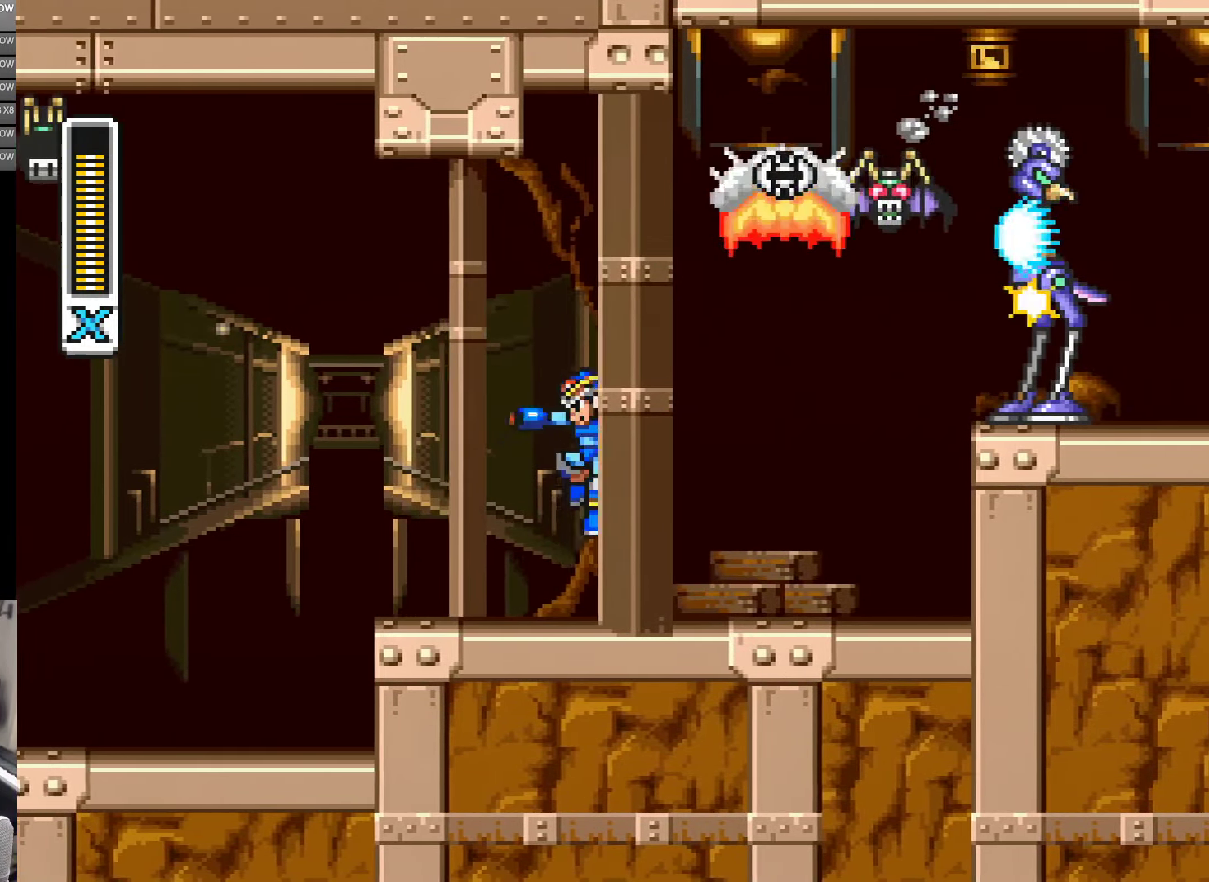
Gameplay with a controller (Nintendo layout); each line is a JSON object with the inputs held at the frame after it. "events" lists button and stick changes between this image and that frame as [ms after this image, input, new state], when the widget could be followed in between. Not read: L3 R3.
{"buttons": ["B"], "events": [[200, "Y", "up"], [284, "DPAD_LEFT", "up"], [350, "B", "down"]]}
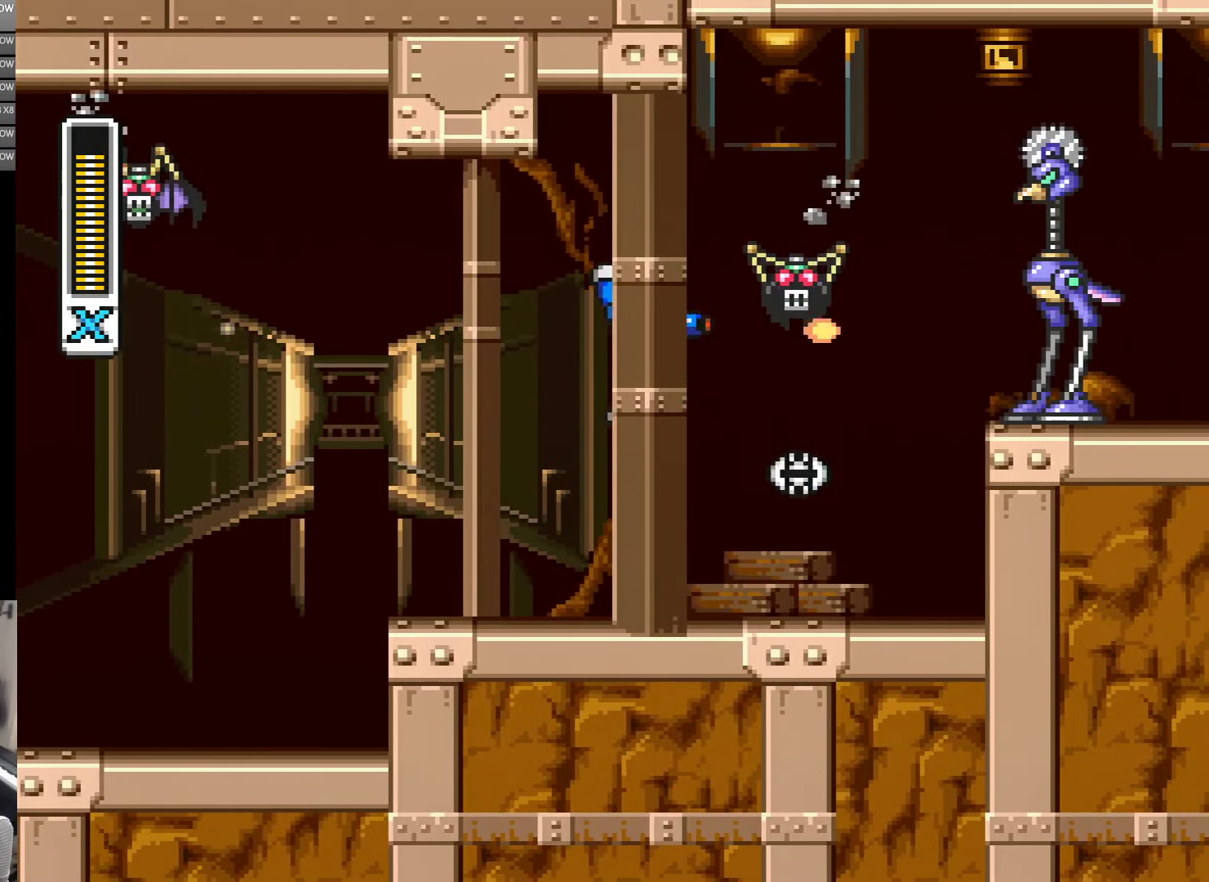
{"buttons": ["DPAD_UP", "DPAD_RIGHT"], "events": [[17, "DPAD_RIGHT", "down"], [34, "Y", "down"], [117, "B", "up"], [117, "DPAD_RIGHT", "up"], [134, "Y", "up"], [167, "Y", "down"], [250, "Y", "up"], [284, "Y", "down"], [350, "DPAD_RIGHT", "down"], [350, "Y", "up"], [367, "DPAD_UP", "down"], [400, "Y", "down"], [467, "Y", "up"]]}
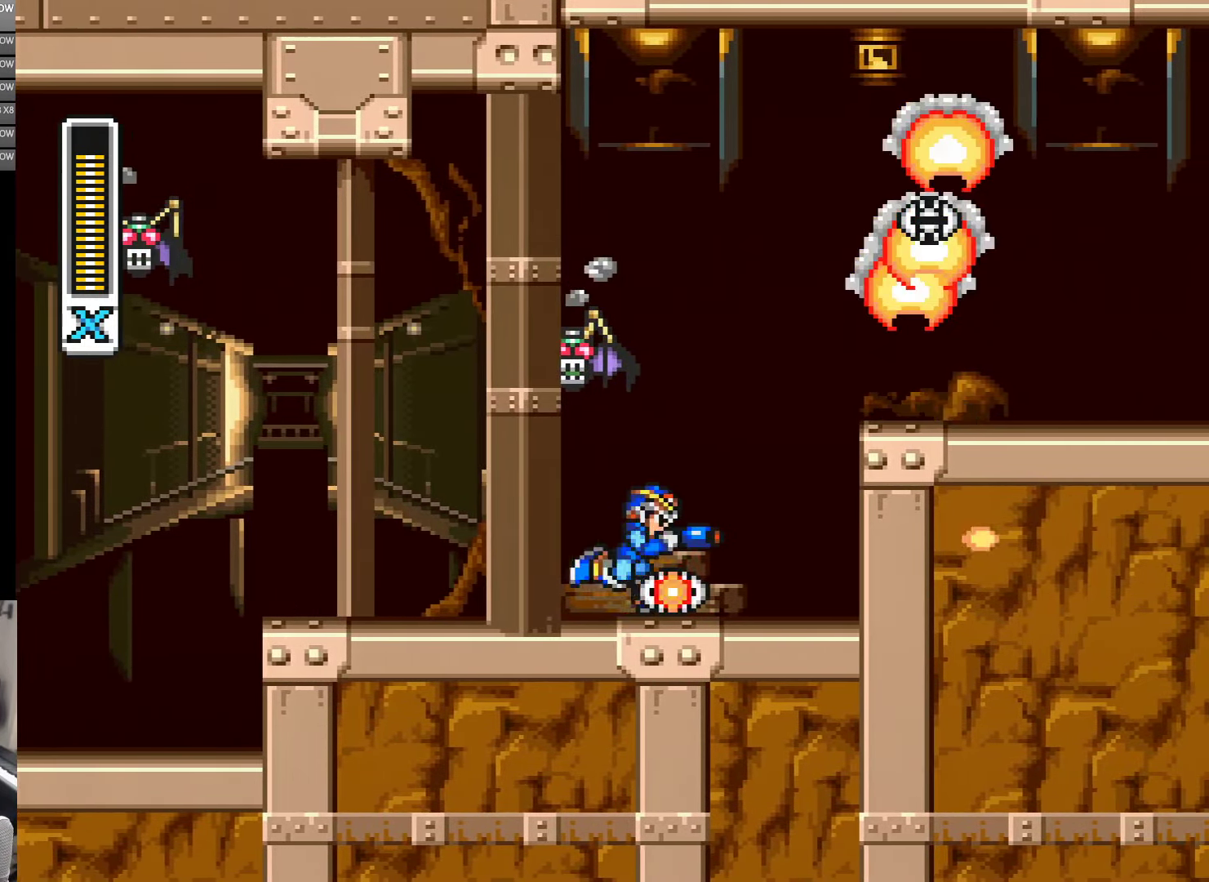
{"buttons": ["DPAD_UP", "DPAD_RIGHT"], "events": [[300, "B", "down"], [434, "B", "up"]]}
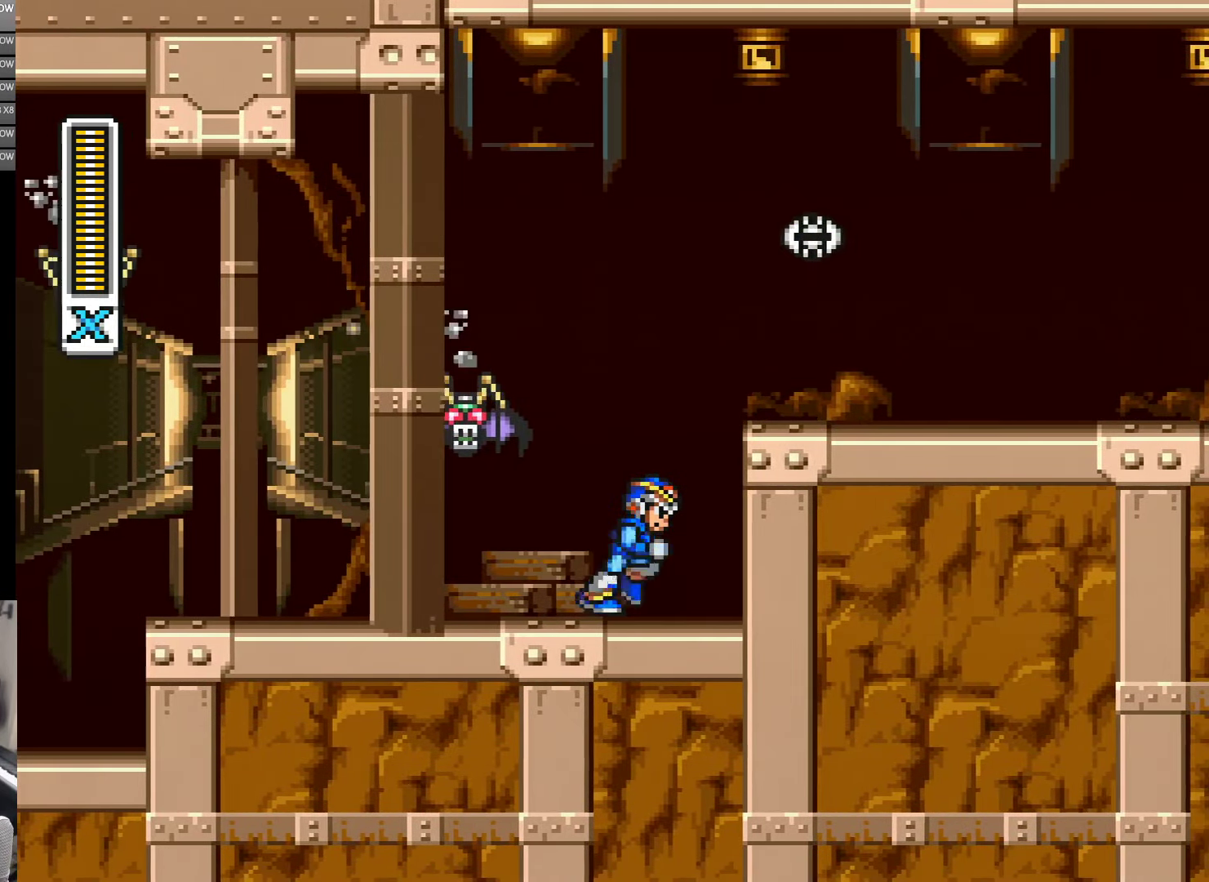
{"buttons": ["Y", "DPAD_RIGHT"], "events": [[50, "DPAD_UP", "up"], [167, "B", "down"], [167, "Y", "down"], [500, "B", "up"]]}
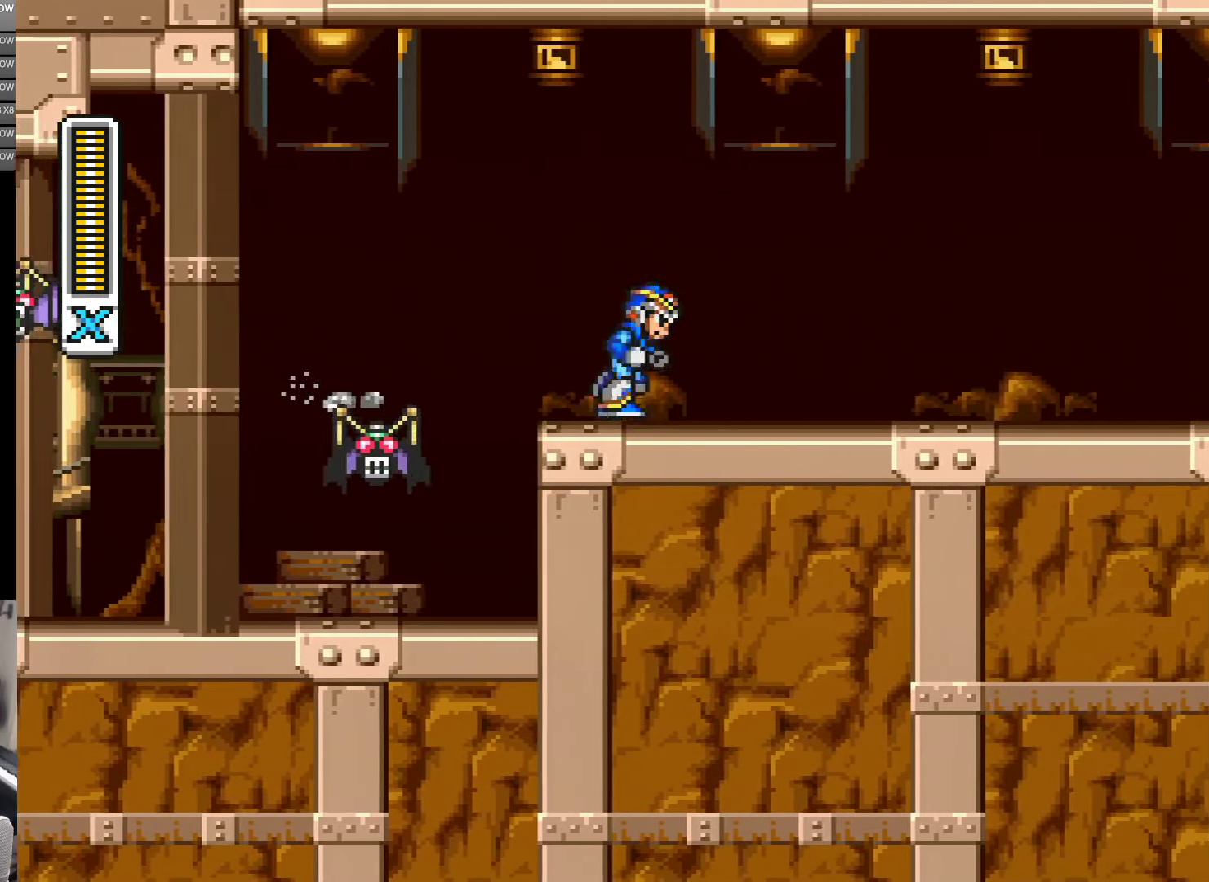
{"buttons": ["A", "B", "Y", "DPAD_RIGHT"], "events": [[200, "A", "down"], [500, "B", "down"]]}
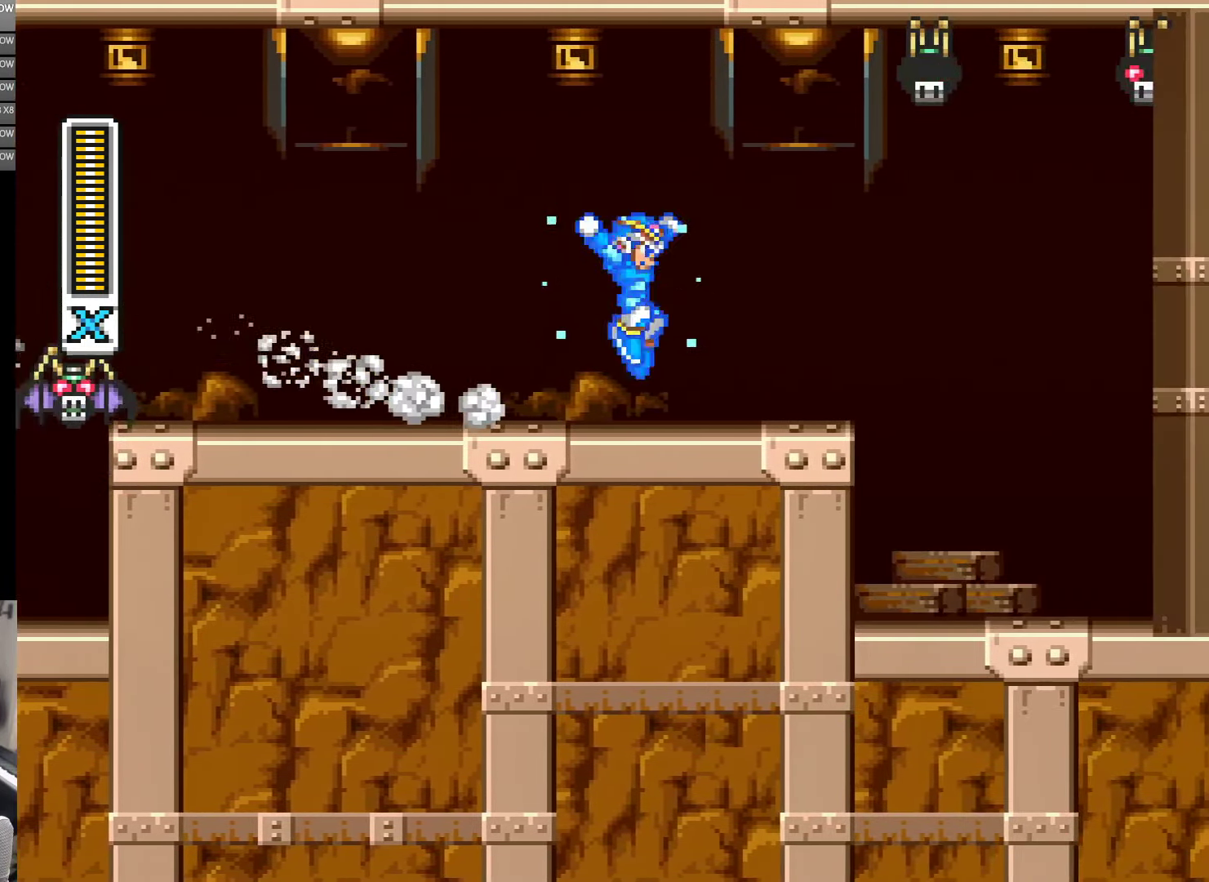
{"buttons": ["A", "Y", "DPAD_RIGHT"], "events": [[67, "A", "up"], [67, "B", "up"], [367, "A", "down"]]}
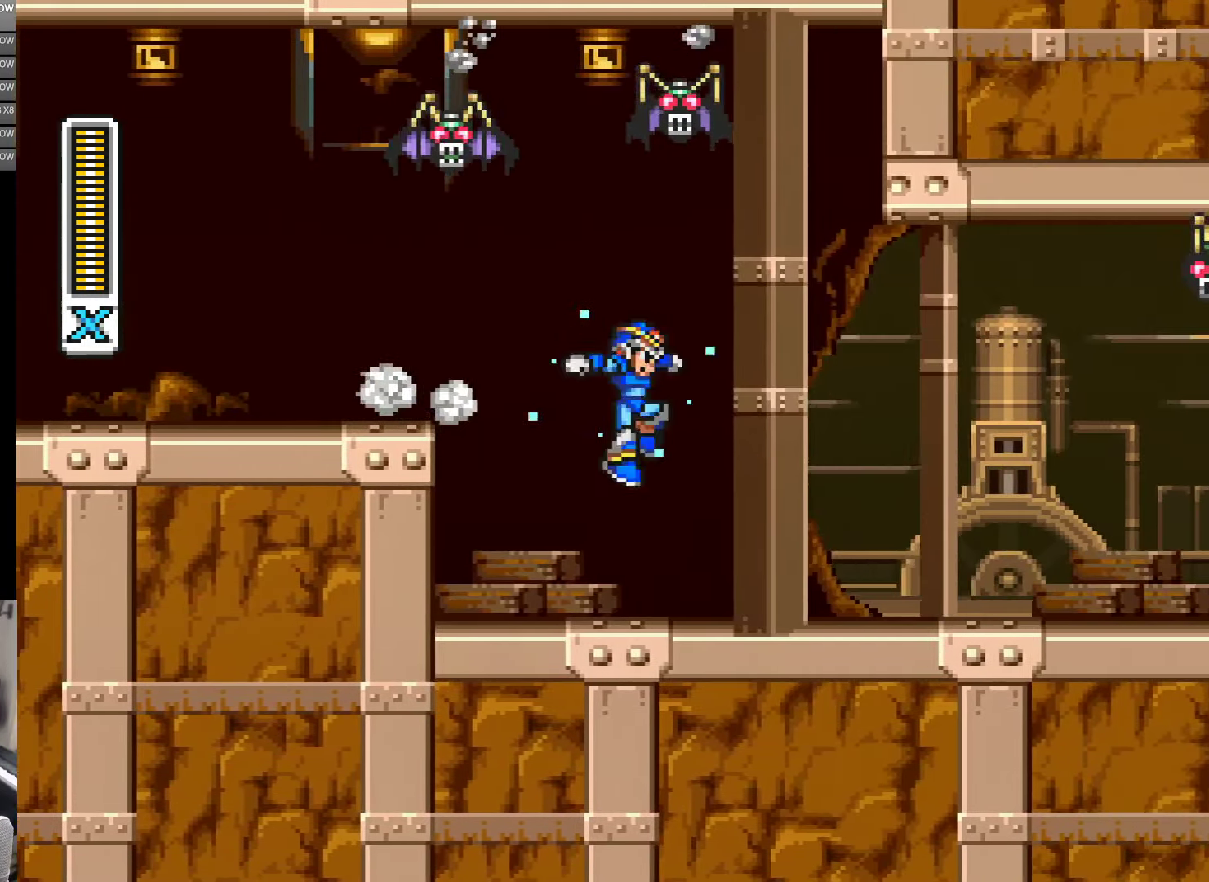
{"buttons": ["A", "Y", "DPAD_RIGHT"], "events": [[67, "A", "up"], [350, "A", "down"]]}
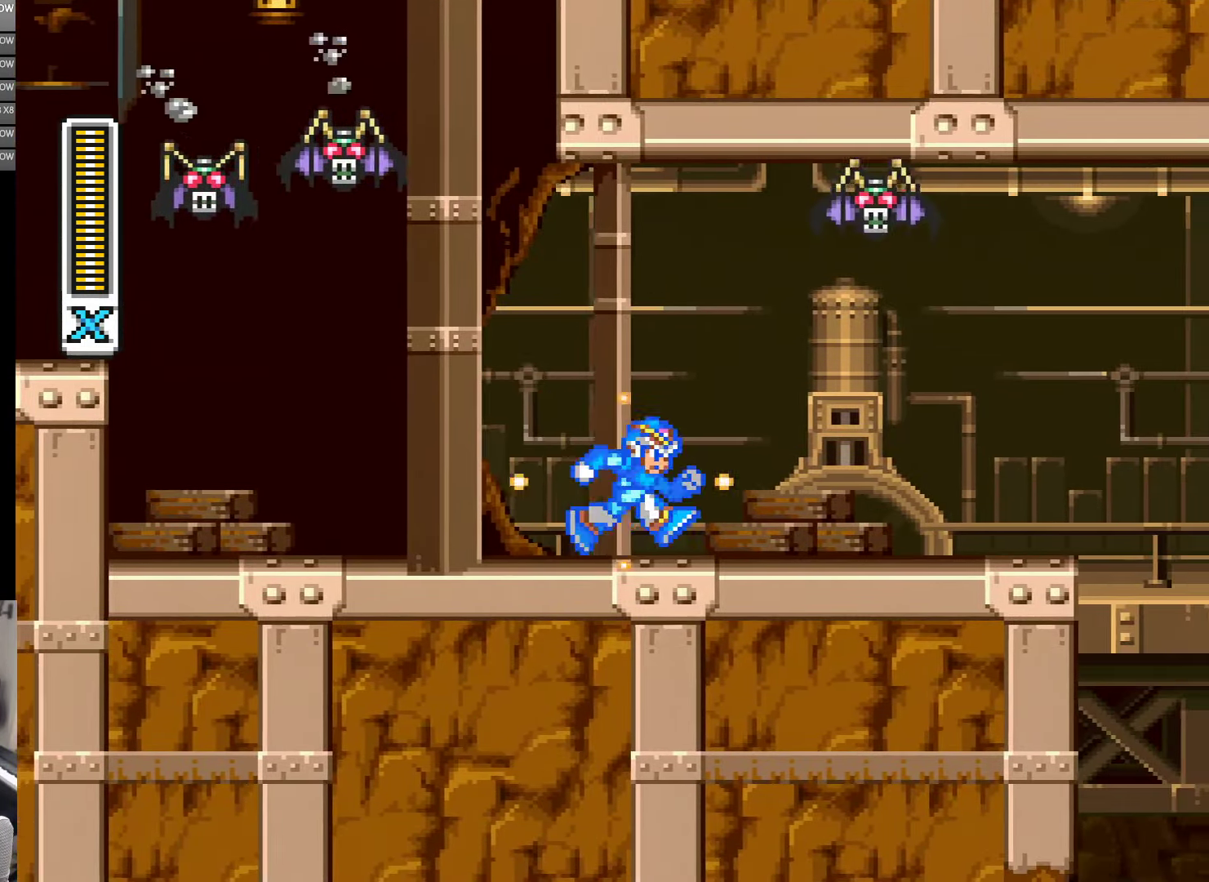
{"buttons": ["A", "Y", "DPAD_RIGHT"], "events": [[67, "A", "up"], [166, "A", "down"], [400, "A", "up"], [500, "A", "down"]]}
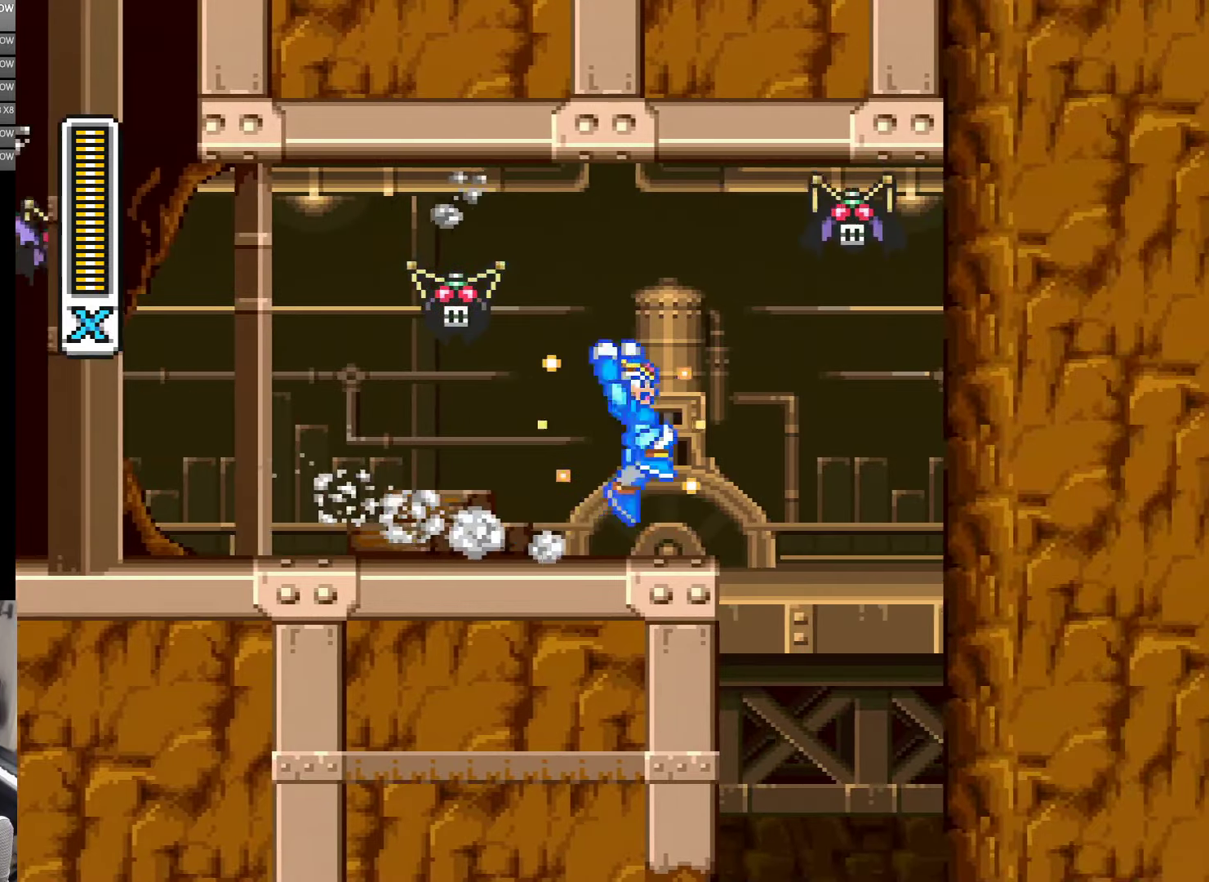
{"buttons": ["Y", "DPAD_RIGHT"], "events": [[66, "B", "down"], [133, "B", "up"], [166, "A", "up"], [200, "DPAD_RIGHT", "up"], [316, "DPAD_RIGHT", "down"]]}
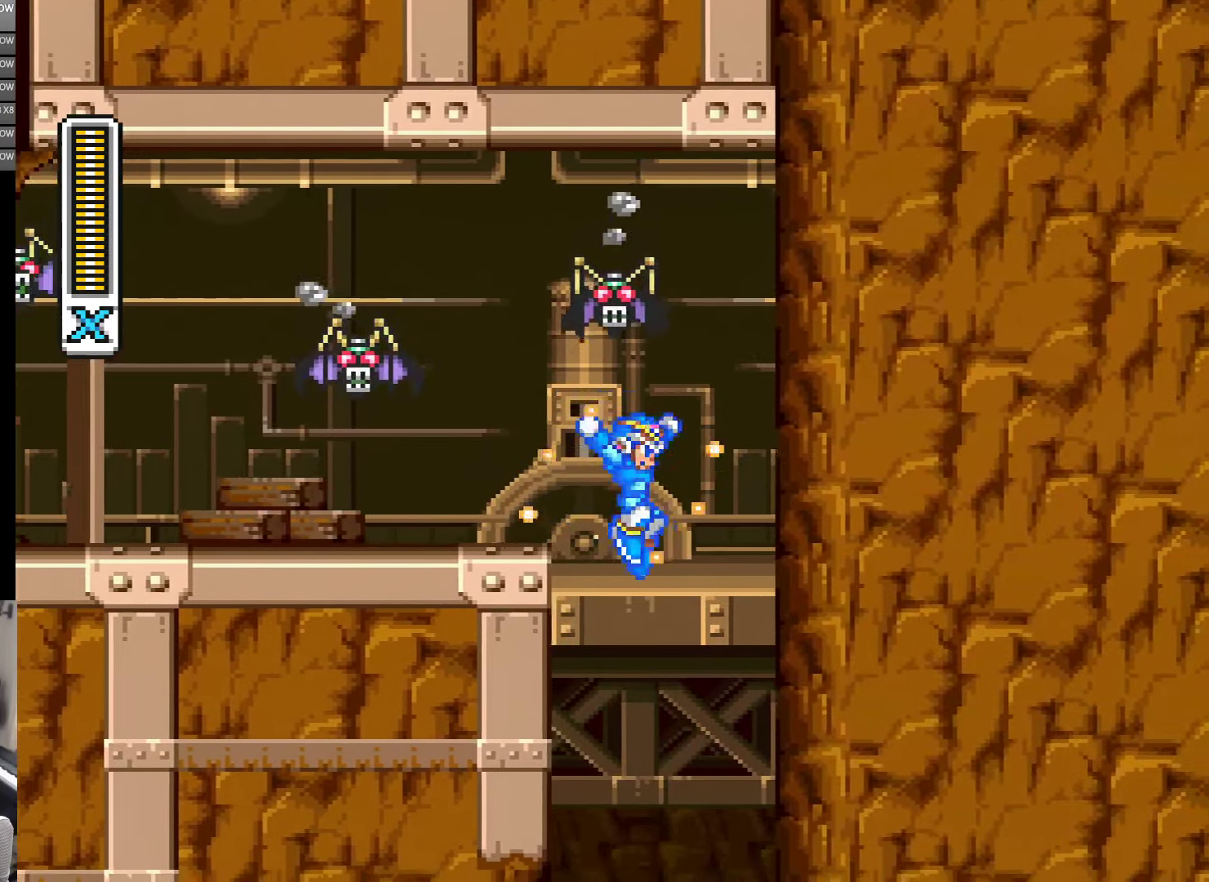
{"buttons": ["Y", "DPAD_RIGHT"], "events": []}
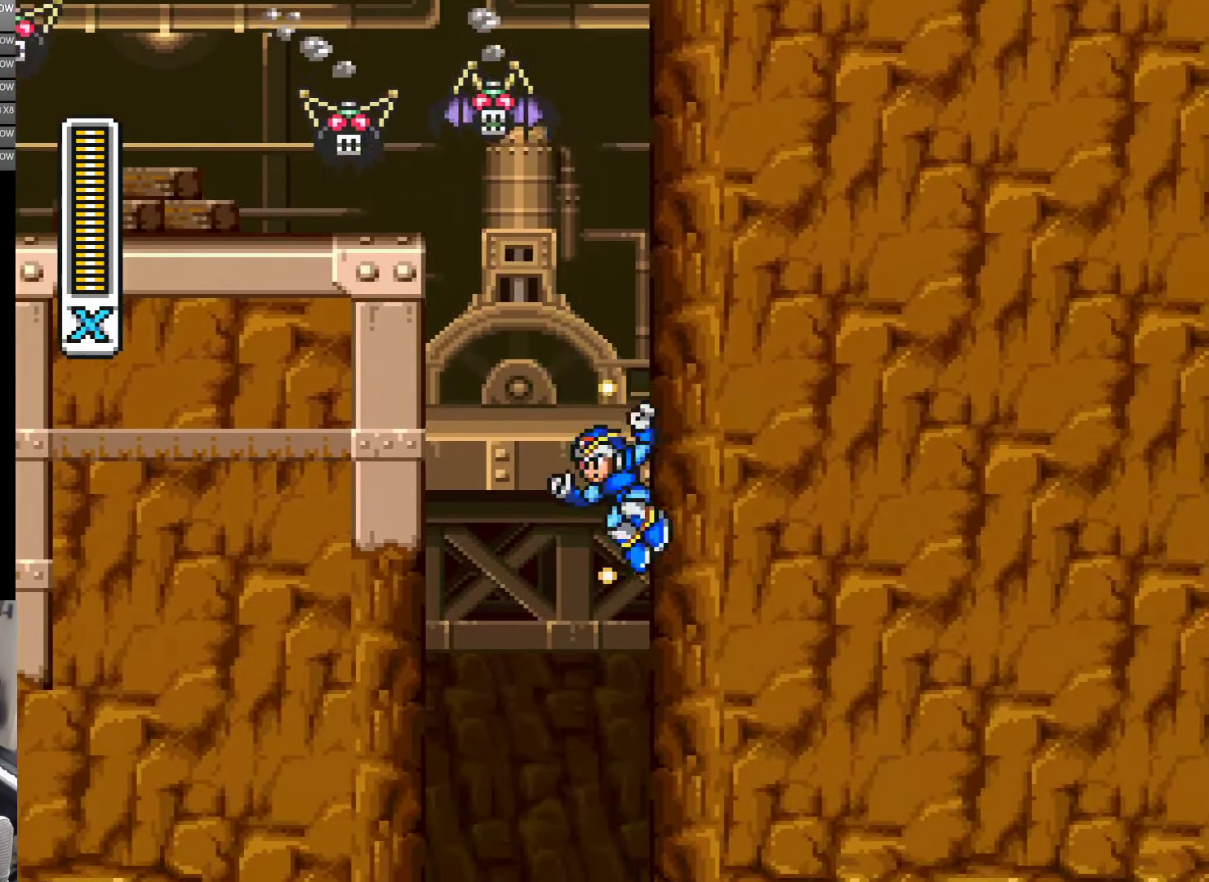
{"buttons": ["Y", "DPAD_RIGHT"], "events": []}
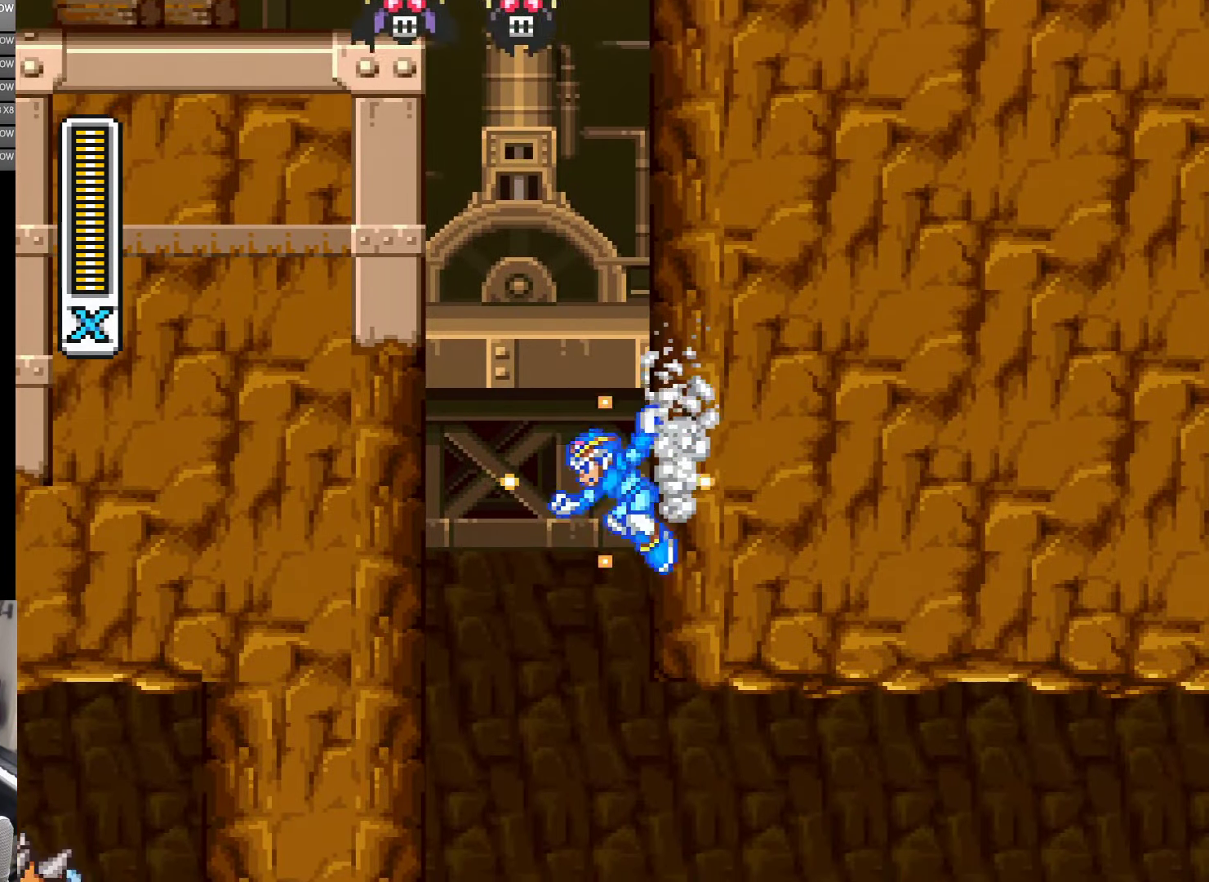
{"buttons": ["Y"], "events": [[500, "DPAD_RIGHT", "up"]]}
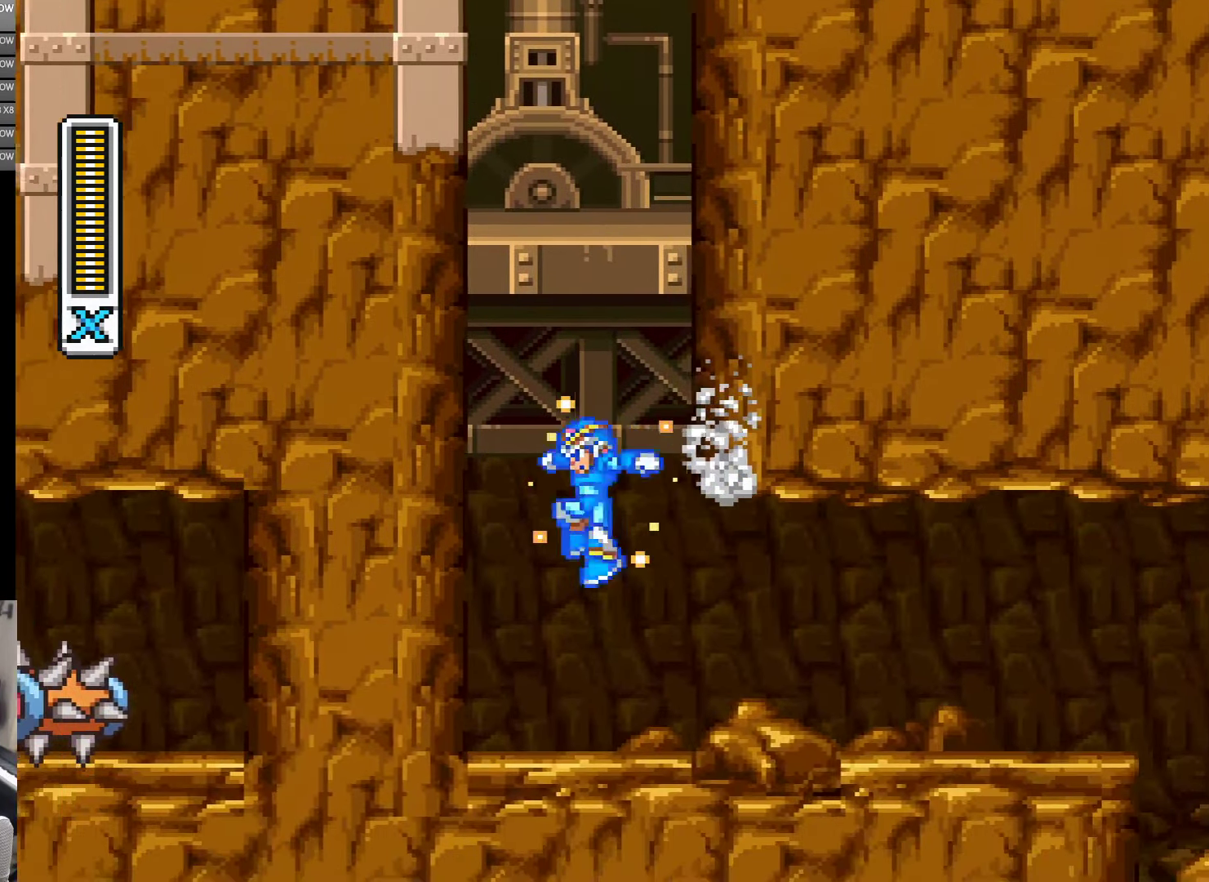
{"buttons": ["Y", "DPAD_LEFT"], "events": [[50, "DPAD_LEFT", "down"], [266, "Y", "up"], [316, "Y", "down"], [416, "Y", "up"], [500, "Y", "down"]]}
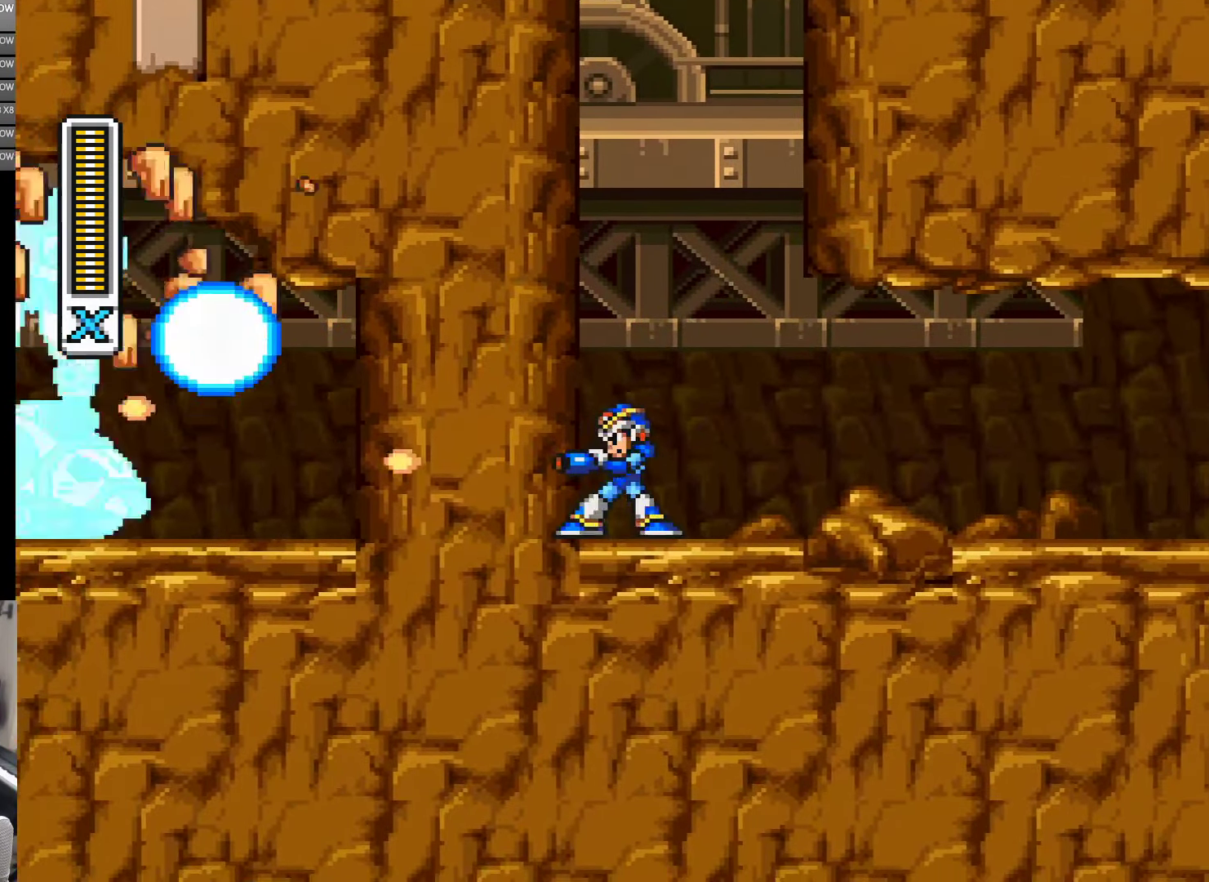
{"buttons": ["B", "Y"], "events": [[83, "DPAD_LEFT", "up"], [133, "DPAD_RIGHT", "down"], [383, "DPAD_RIGHT", "up"], [500, "B", "down"]]}
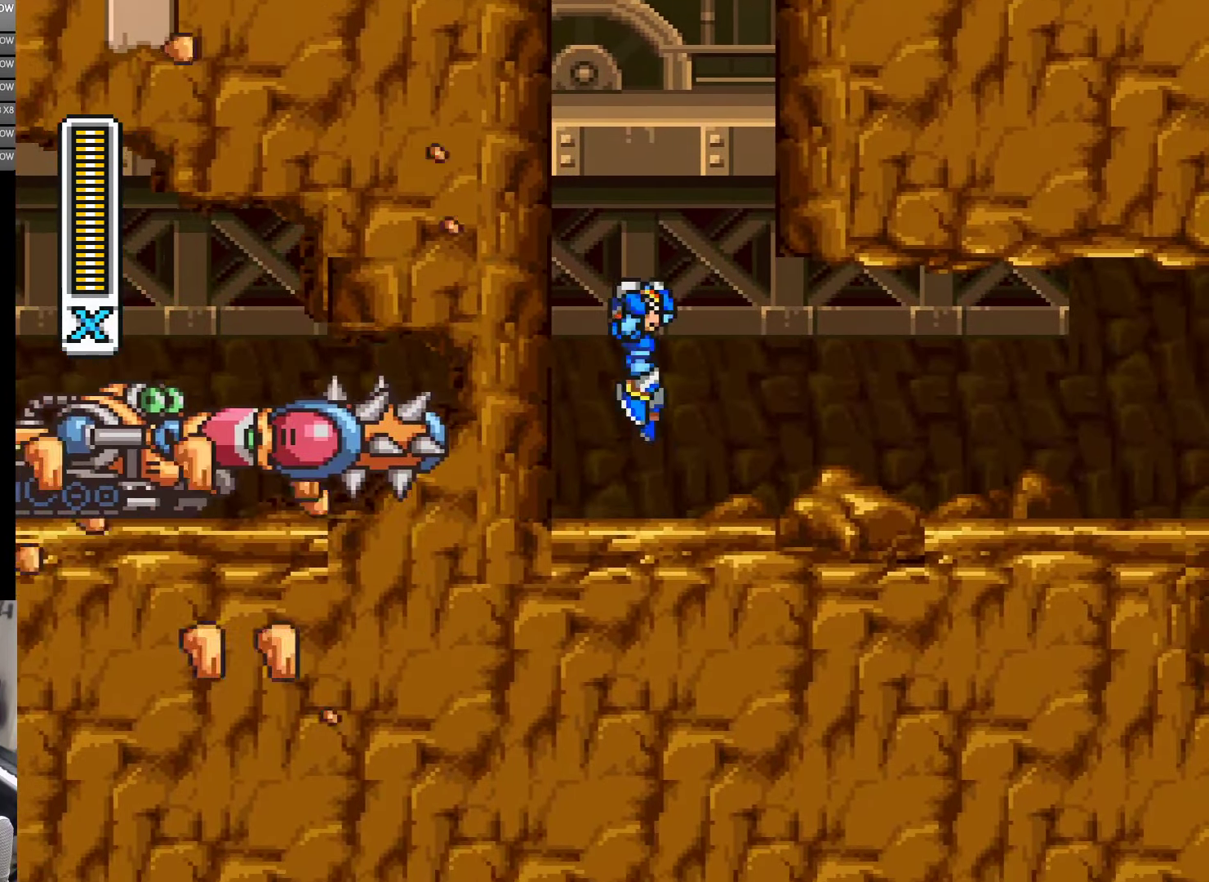
{"buttons": ["Y", "DPAD_LEFT"], "events": [[216, "DPAD_LEFT", "down"], [433, "B", "up"]]}
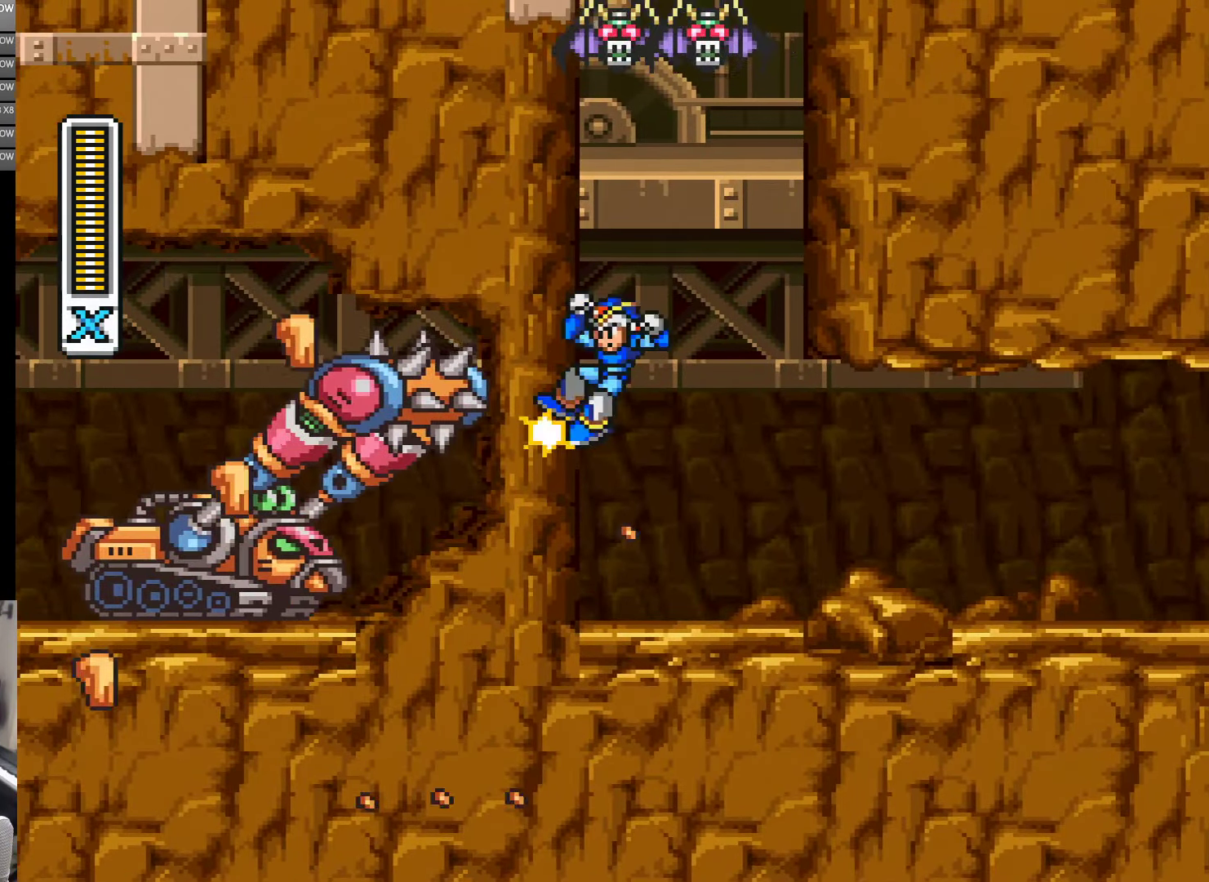
{"buttons": ["B", "Y", "DPAD_RIGHT"], "events": [[33, "B", "down"], [116, "DPAD_UP", "down"], [183, "DPAD_LEFT", "up"], [183, "DPAD_RIGHT", "down"], [183, "DPAD_UP", "up"]]}
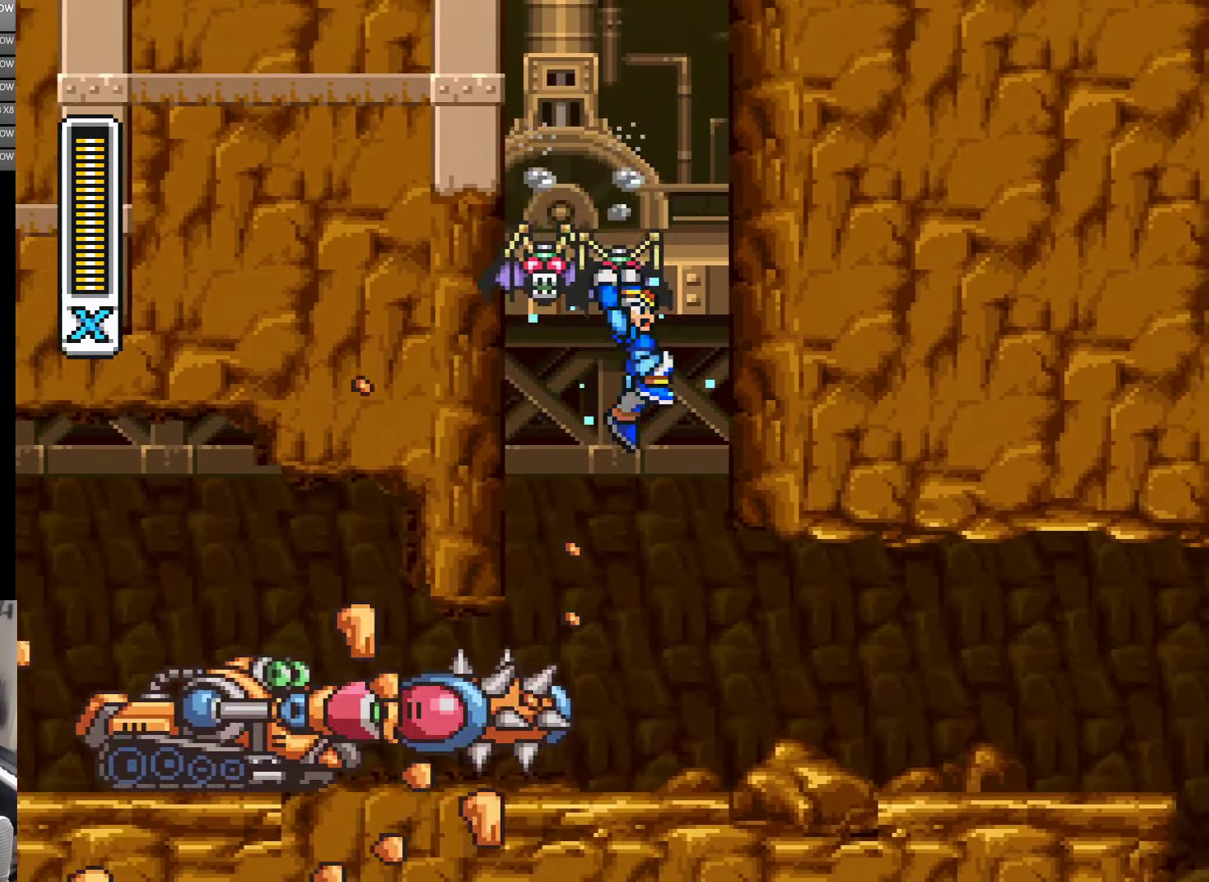
{"buttons": ["B", "Y", "DPAD_RIGHT"], "events": [[300, "DPAD_RIGHT", "up"], [316, "DPAD_RIGHT", "down"]]}
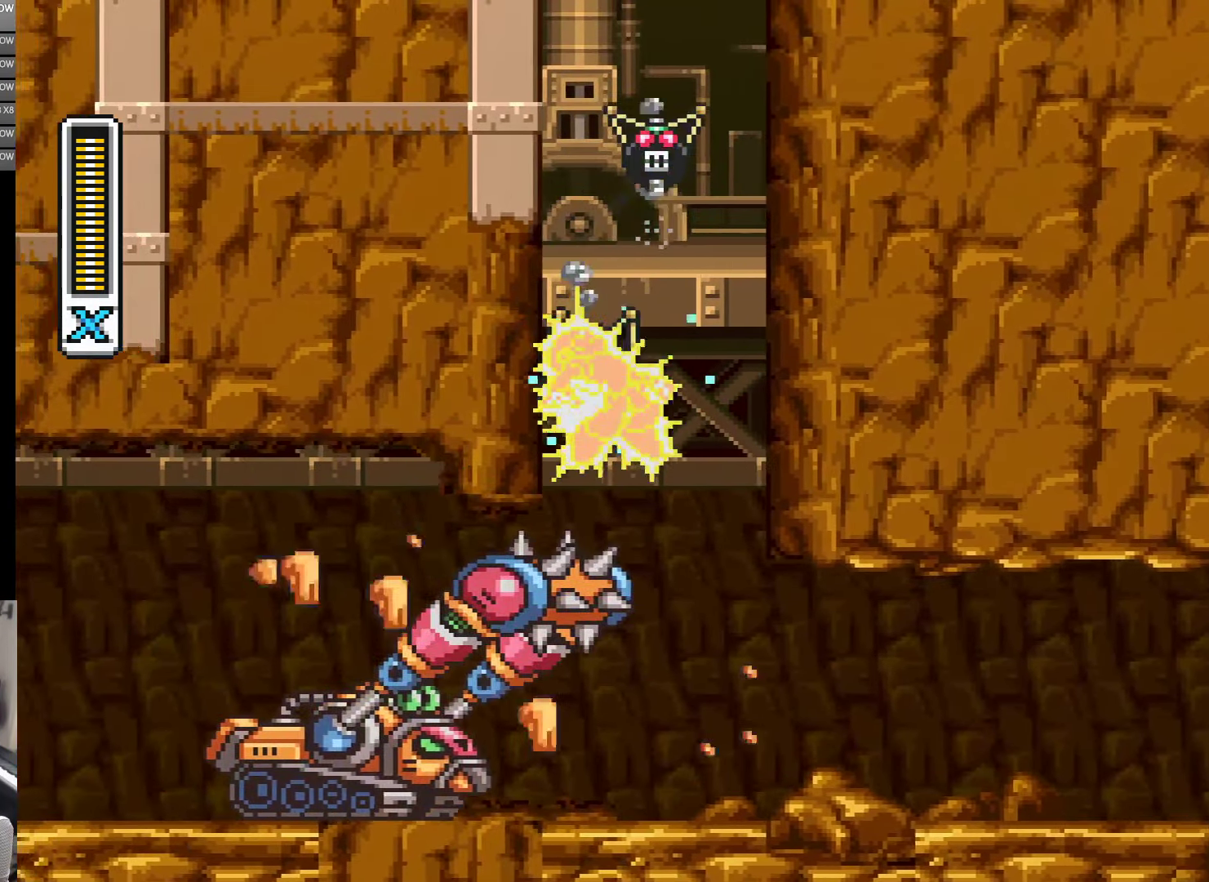
{"buttons": ["Y", "DPAD_LEFT"], "events": [[33, "DPAD_RIGHT", "up"], [50, "DPAD_LEFT", "down"], [100, "B", "up"], [283, "DPAD_LEFT", "up"], [383, "DPAD_LEFT", "down"]]}
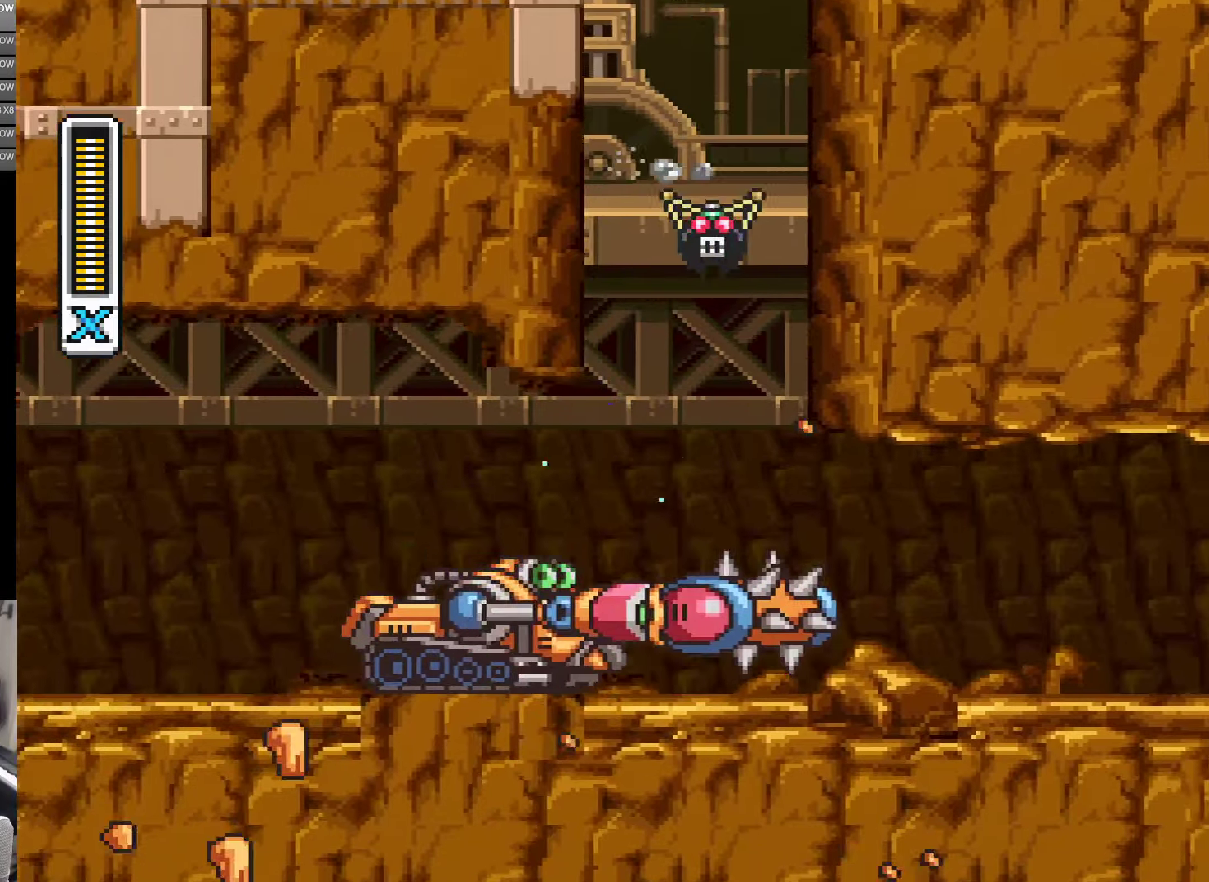
{"buttons": ["B", "Y", "DPAD_LEFT"], "events": [[317, "B", "down"]]}
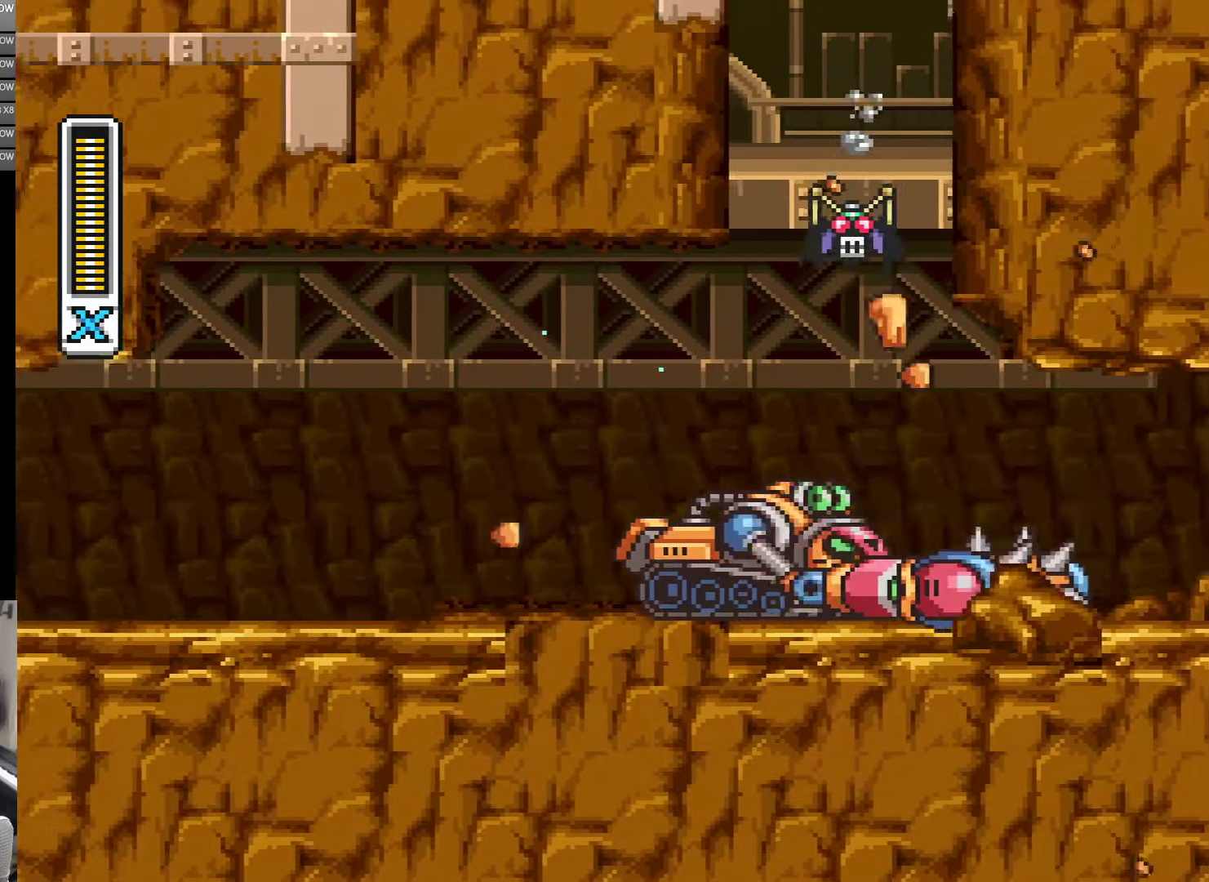
{"buttons": ["Y", "DPAD_LEFT"], "events": [[117, "B", "up"]]}
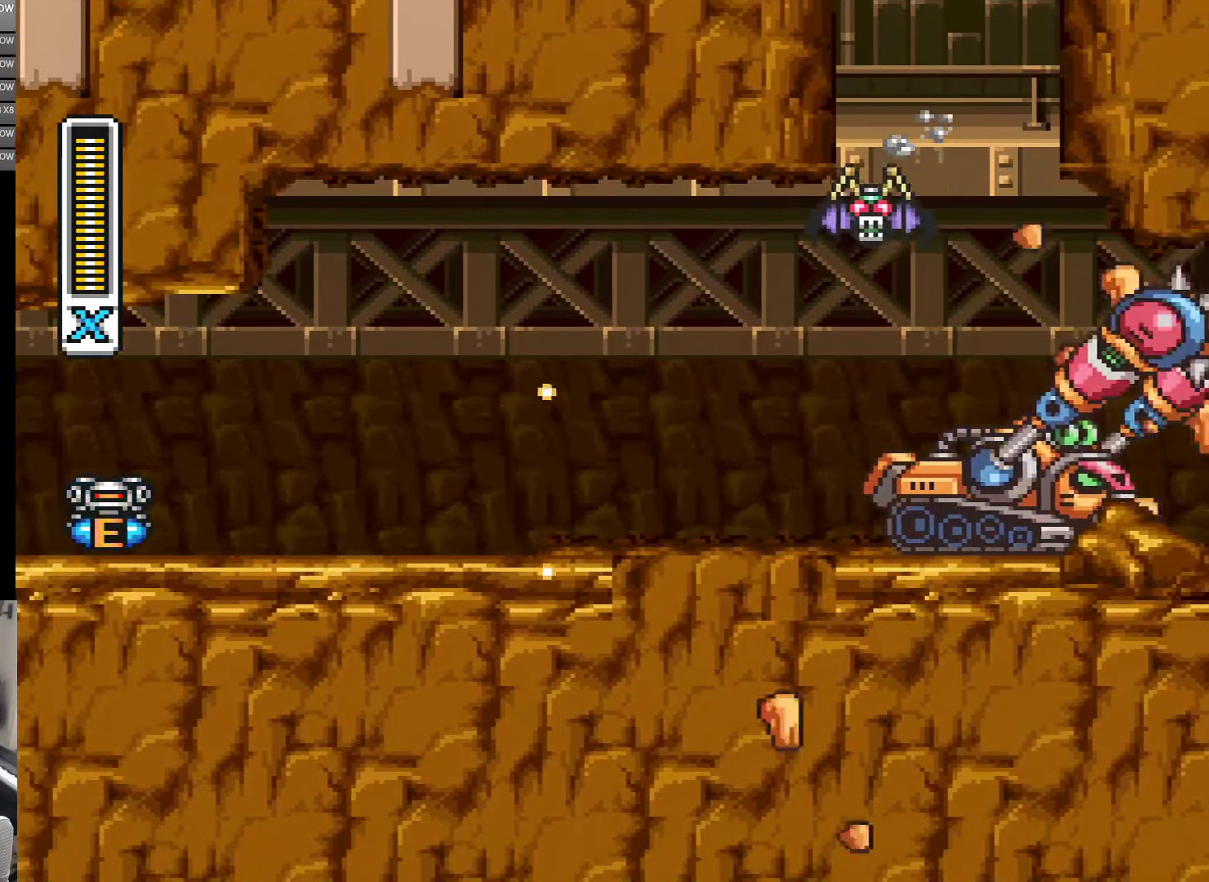
{"buttons": ["A", "Y", "DPAD_LEFT"], "events": [[183, "A", "down"]]}
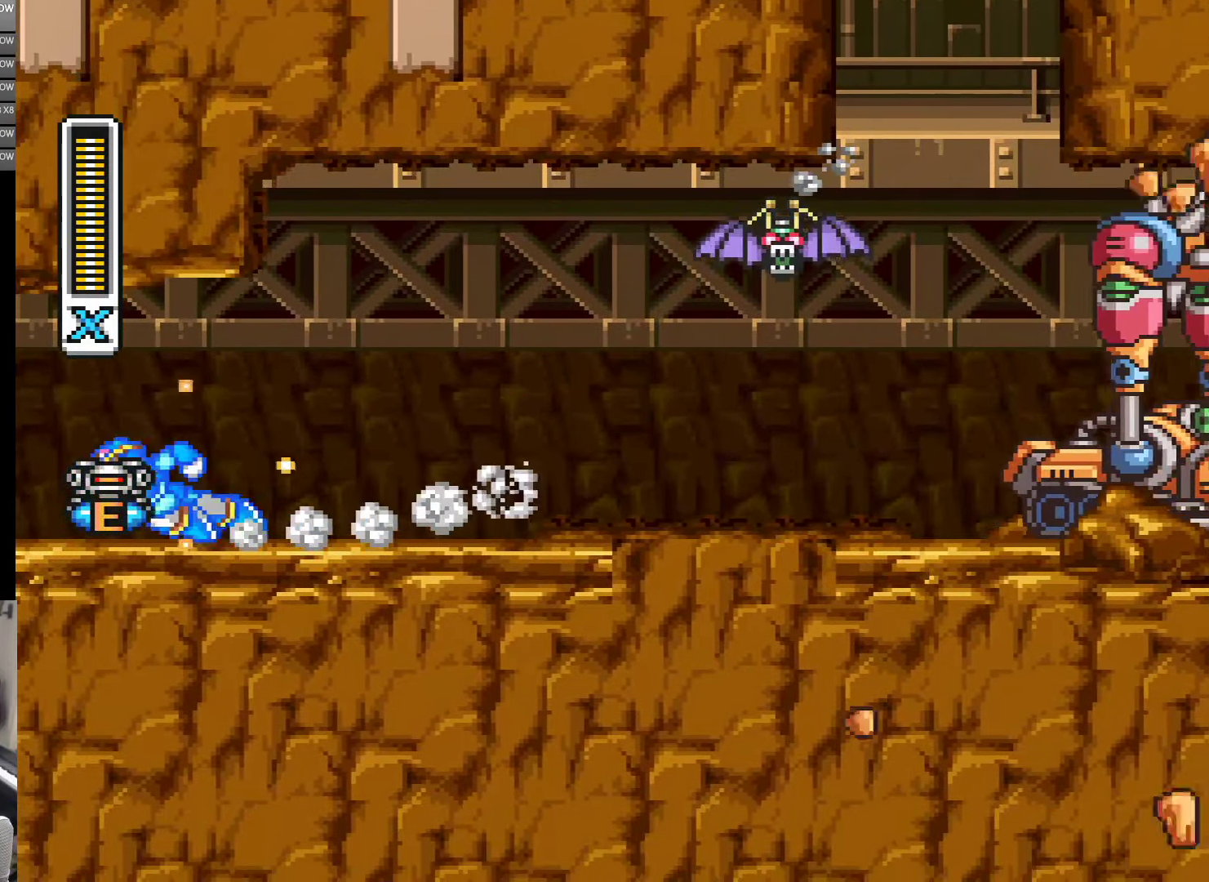
{"buttons": ["Y", "DPAD_RIGHT"], "events": [[183, "A", "up"], [317, "DPAD_LEFT", "up"], [433, "DPAD_RIGHT", "down"]]}
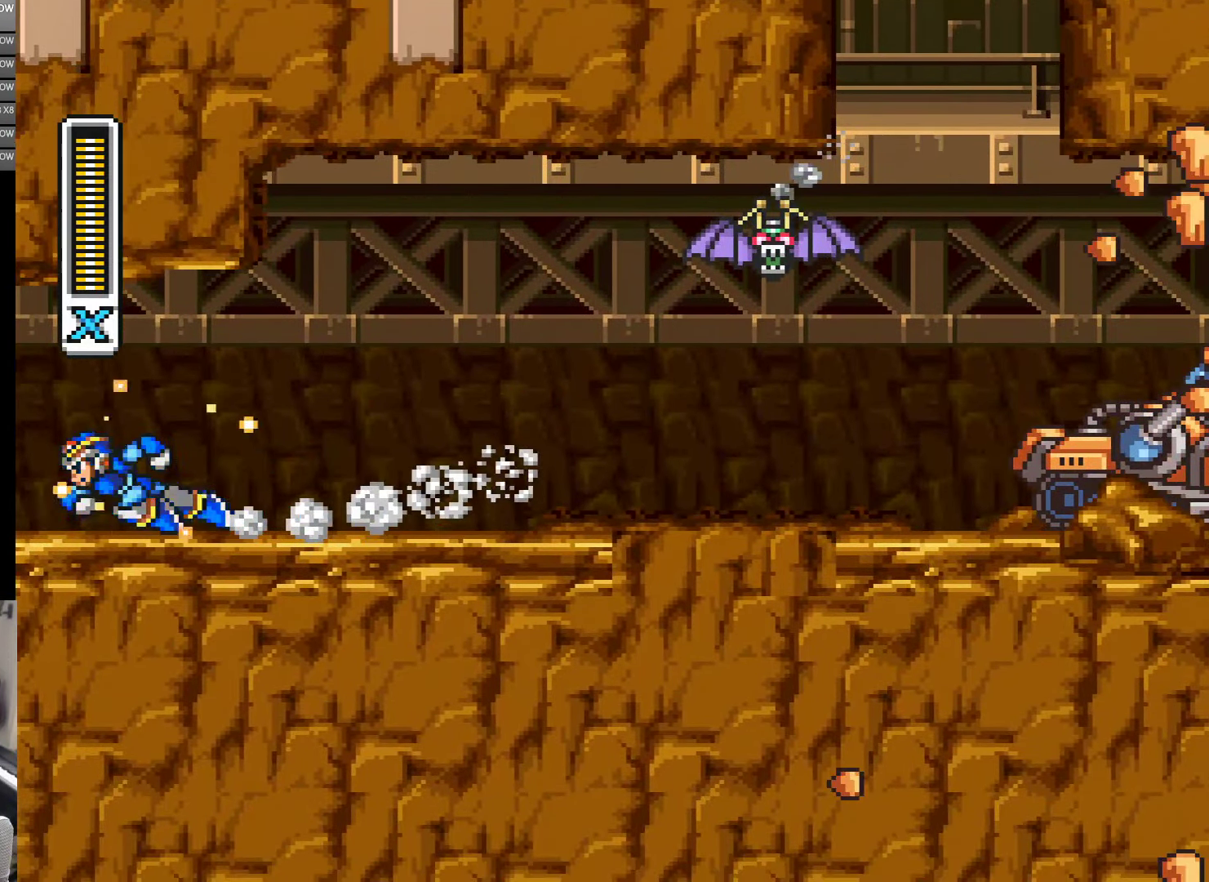
{"buttons": ["Y", "DPAD_RIGHT"], "events": []}
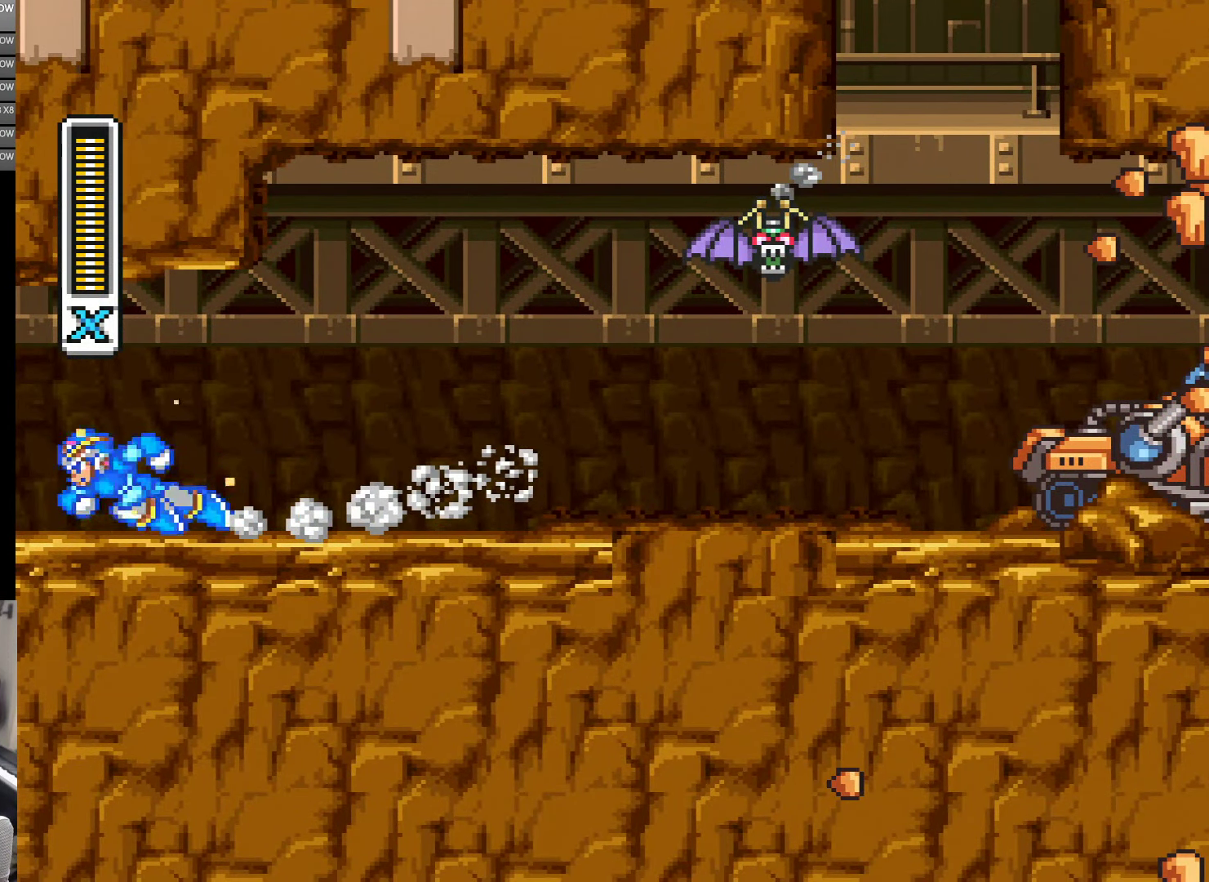
{"buttons": ["Y", "DPAD_RIGHT"], "events": []}
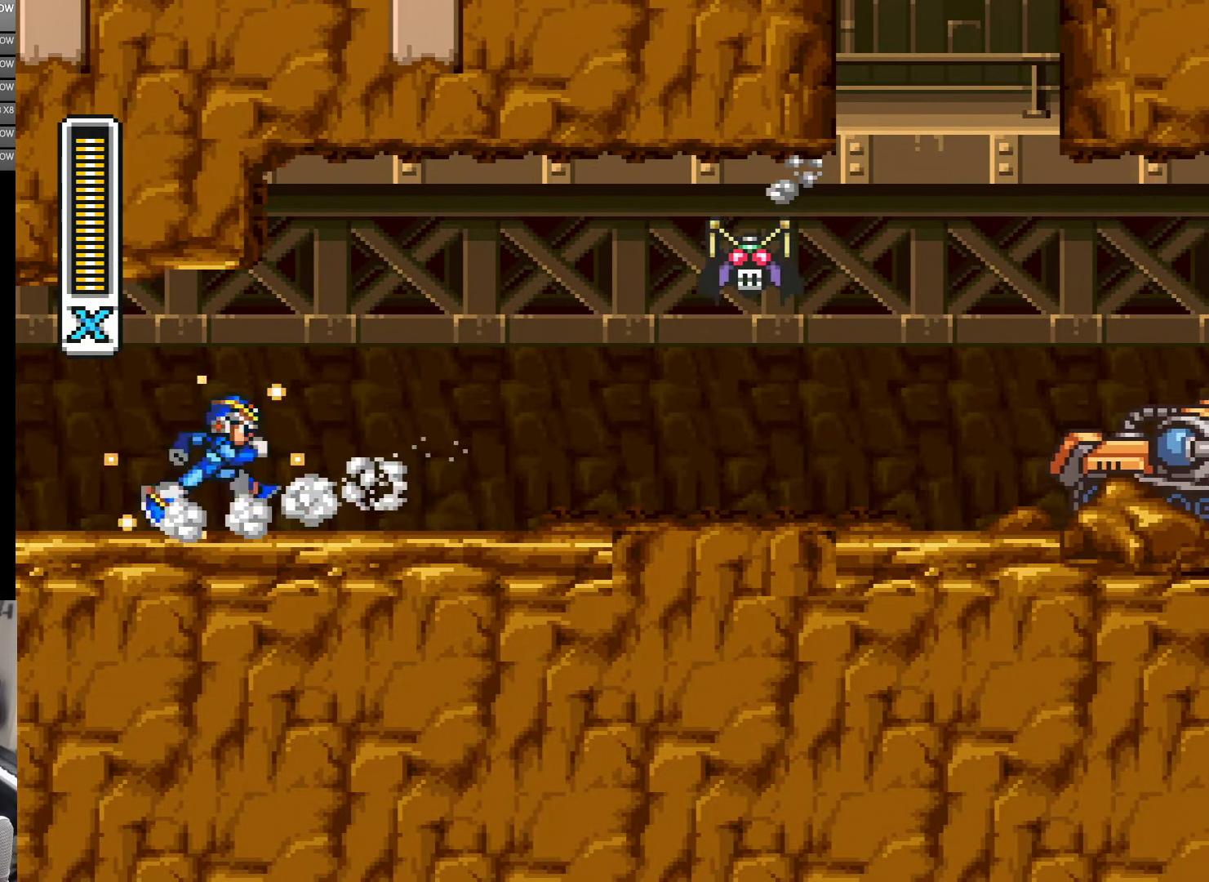
{"buttons": ["Y", "DPAD_RIGHT"], "events": [[283, "B", "down"], [383, "B", "up"], [383, "Y", "up"], [483, "Y", "down"]]}
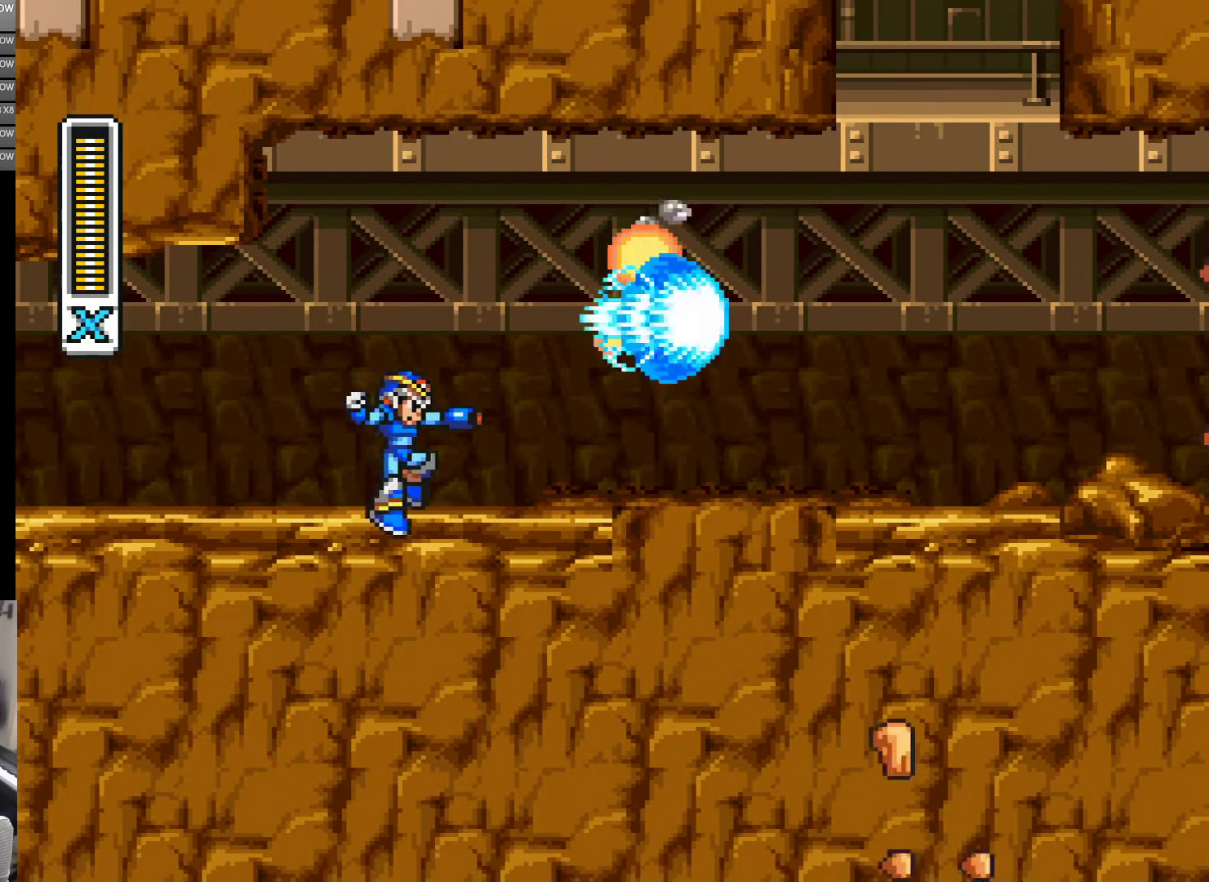
{"buttons": ["A", "Y", "DPAD_RIGHT"], "events": [[250, "A", "down"]]}
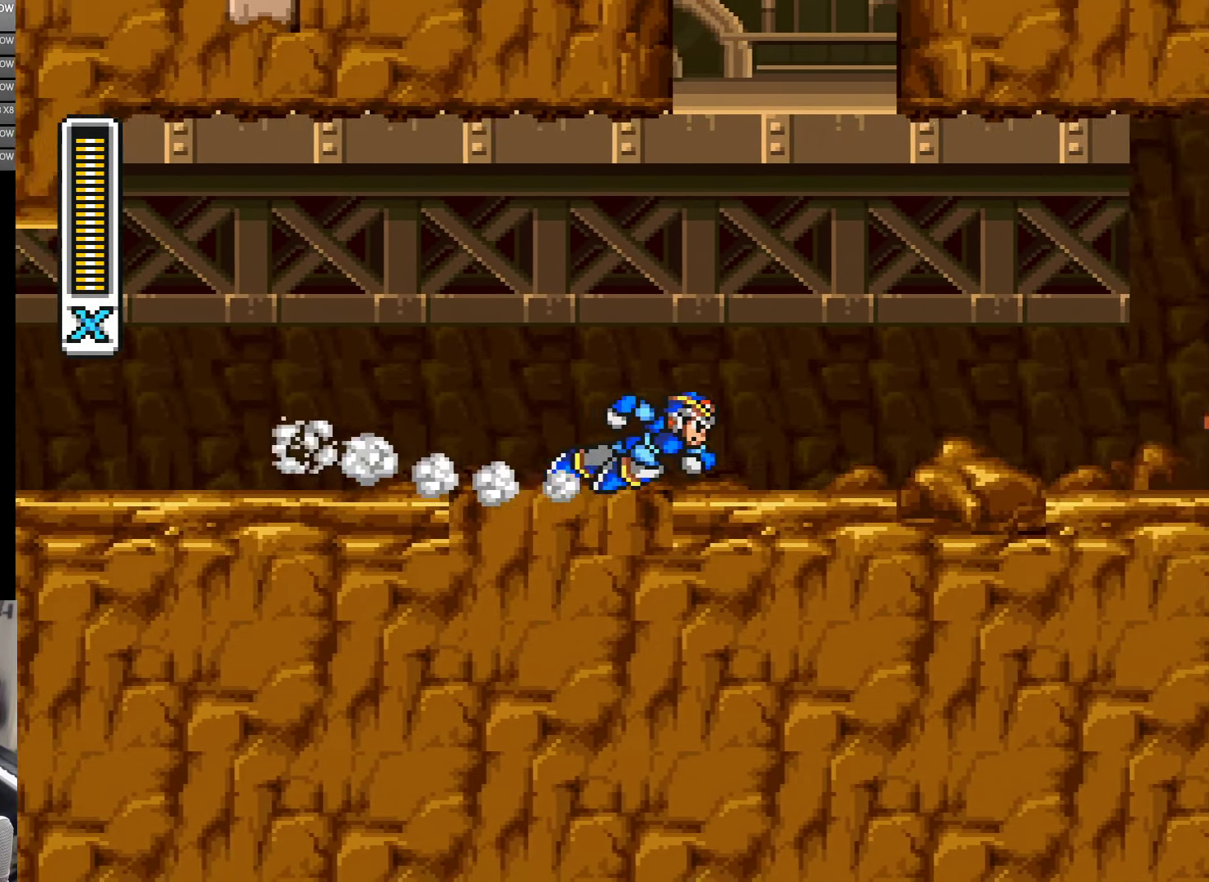
{"buttons": ["A", "Y", "DPAD_RIGHT"], "events": [[250, "Y", "up"], [367, "Y", "down"], [417, "Y", "up"], [450, "Y", "down"]]}
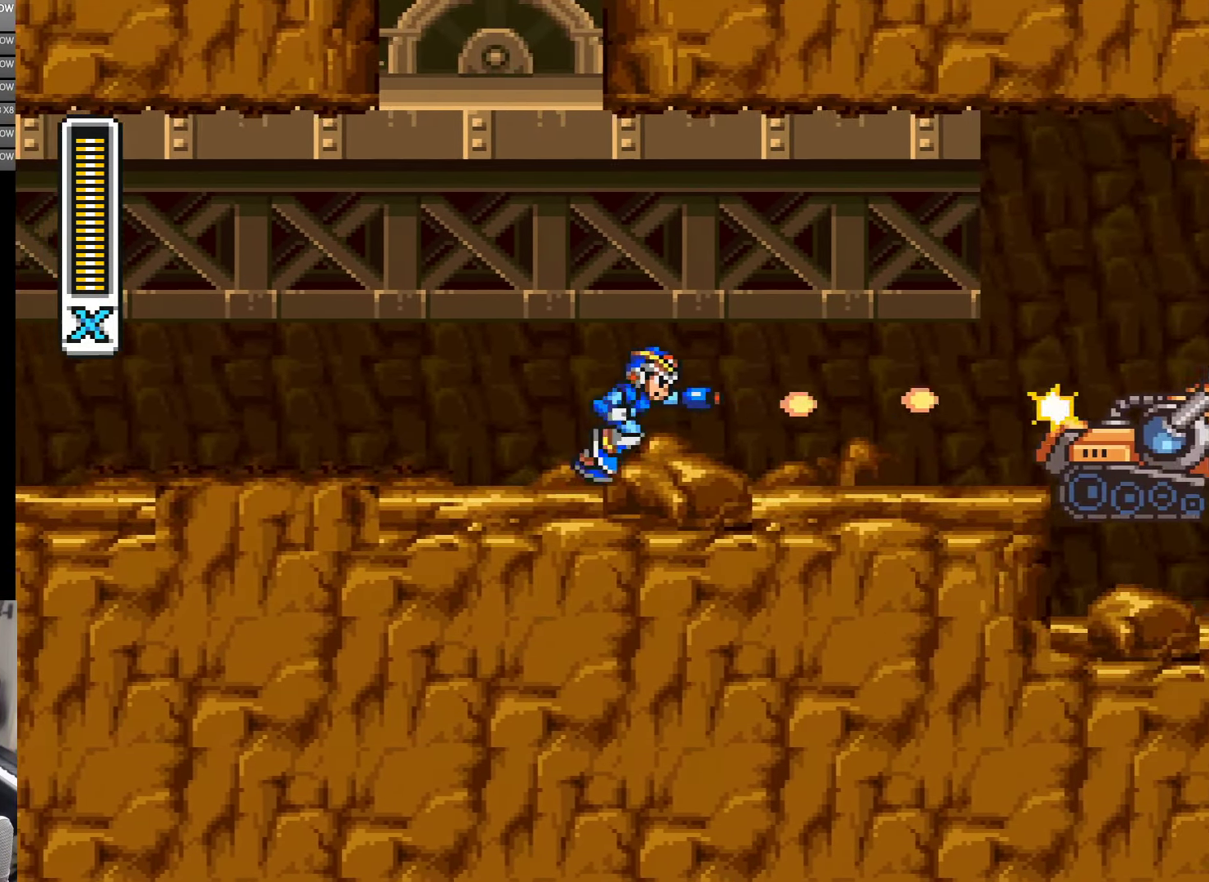
{"buttons": ["DPAD_RIGHT"], "events": [[17, "Y", "up"], [100, "Y", "down"], [150, "A", "up"], [150, "Y", "up"], [183, "Y", "down"], [250, "Y", "up"], [284, "Y", "down"], [350, "Y", "up"], [417, "Y", "down"], [484, "Y", "up"]]}
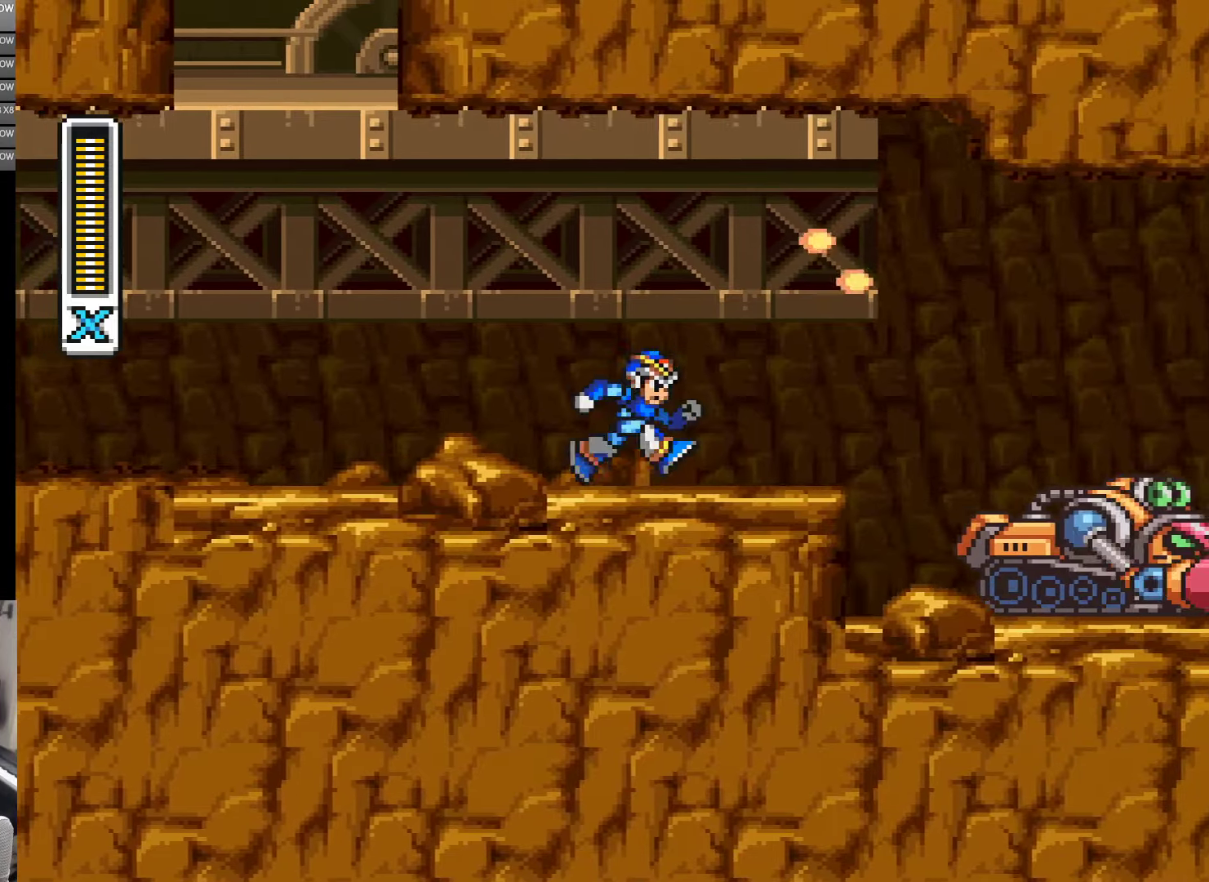
{"buttons": ["DPAD_RIGHT"], "events": [[50, "Y", "down"], [117, "Y", "up"], [184, "Y", "down"], [250, "Y", "up"], [317, "Y", "down"], [384, "Y", "up"]]}
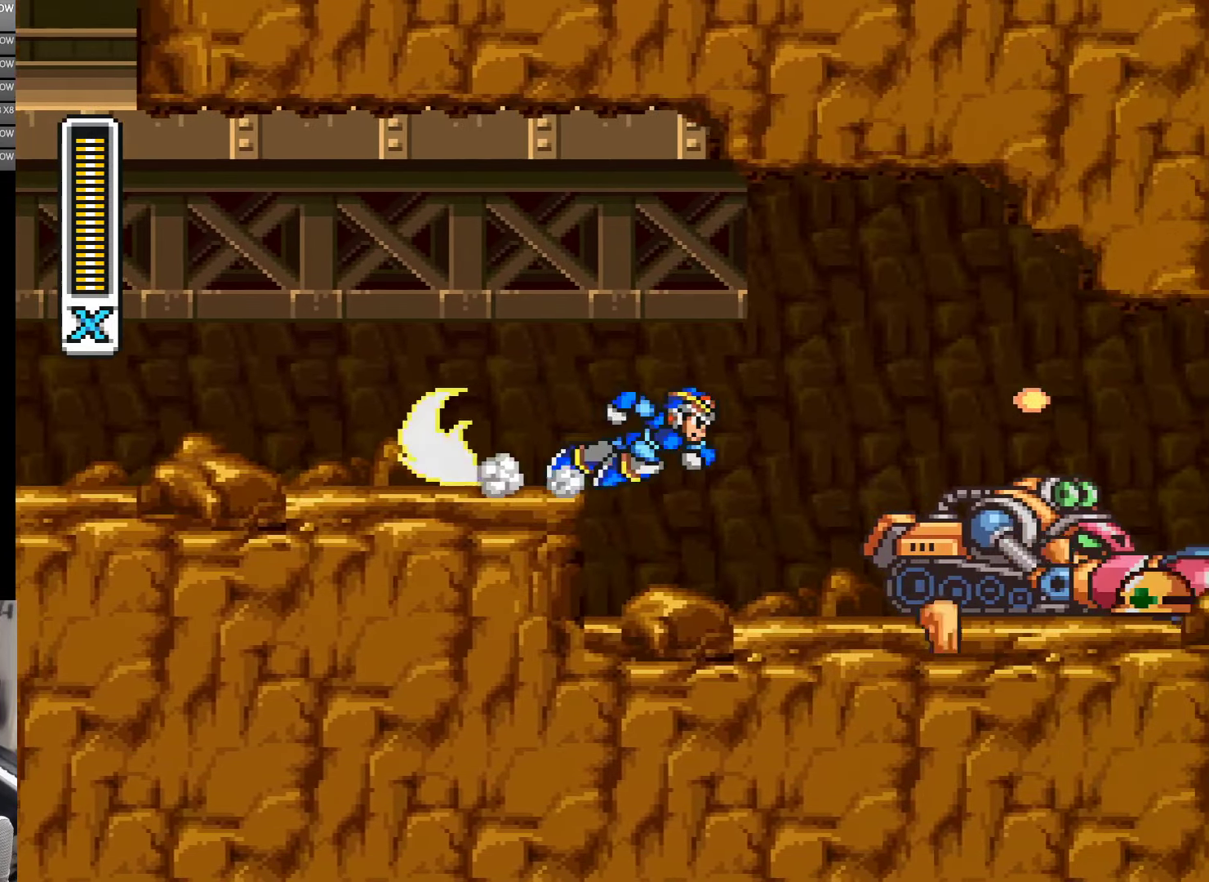
{"buttons": ["DPAD_RIGHT"], "events": [[50, "A", "down"], [250, "A", "up"], [417, "Y", "down"], [484, "Y", "up"]]}